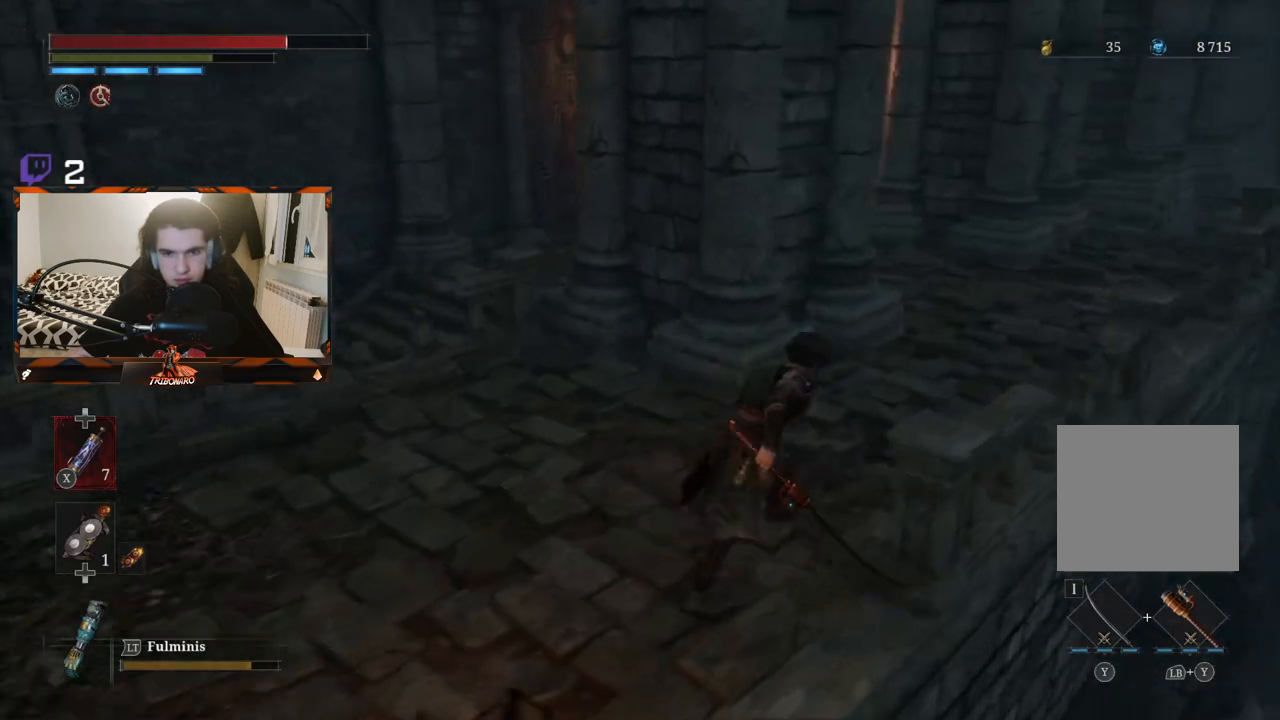
Gameplay with a controller (Xbox layout); each line is a JSON object with the inputs held at the frame after it. "events" lists button and stick changes between this image and that frame as [ms after this image, input, new state], when the widget could be followed in between.
{"buttons": ["B"], "left_stick": "up-right", "right_stick": "center", "events": []}
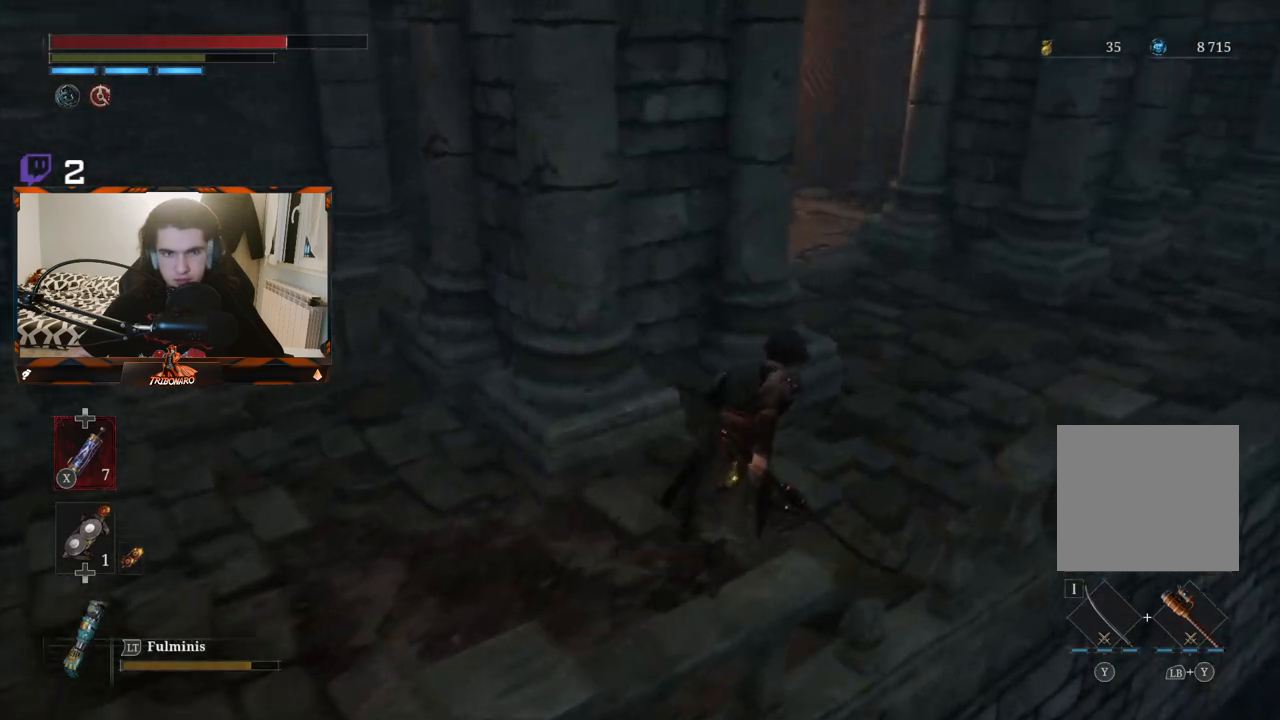
{"buttons": ["B"], "left_stick": "up-right", "right_stick": "center", "events": []}
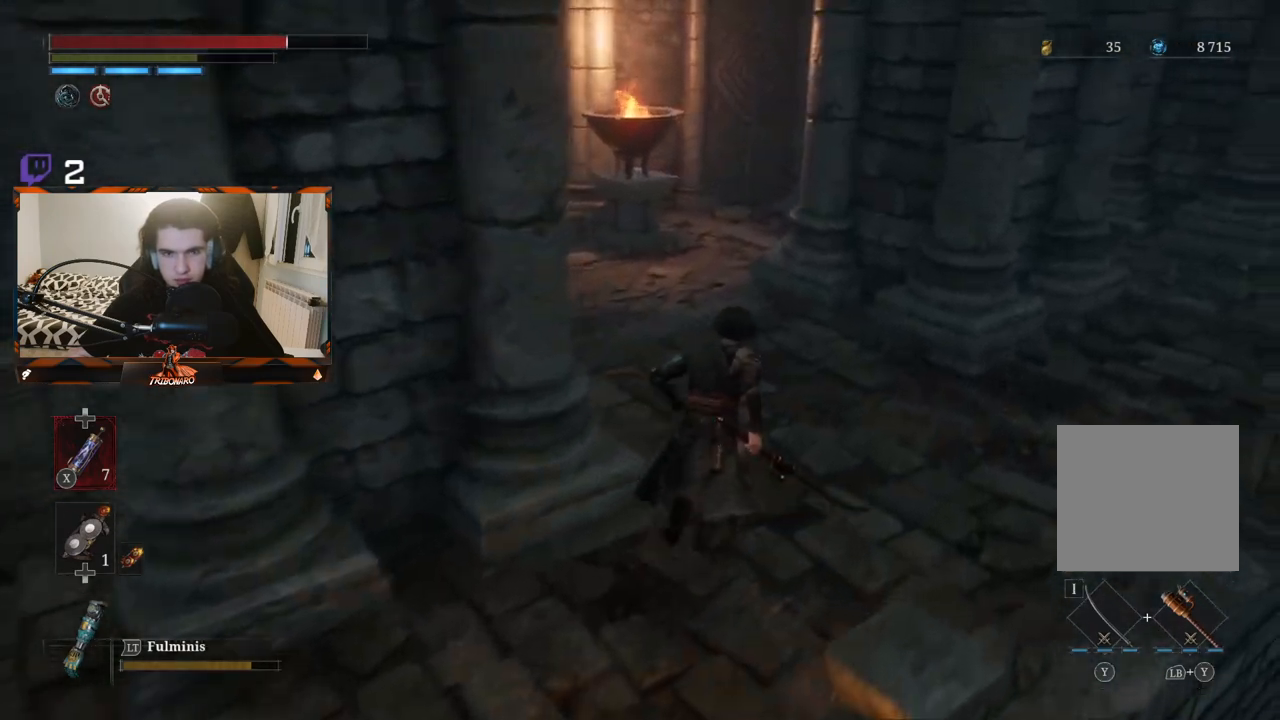
{"buttons": ["B"], "left_stick": "up", "right_stick": "center", "events": [[33, "left_stick", "up"]]}
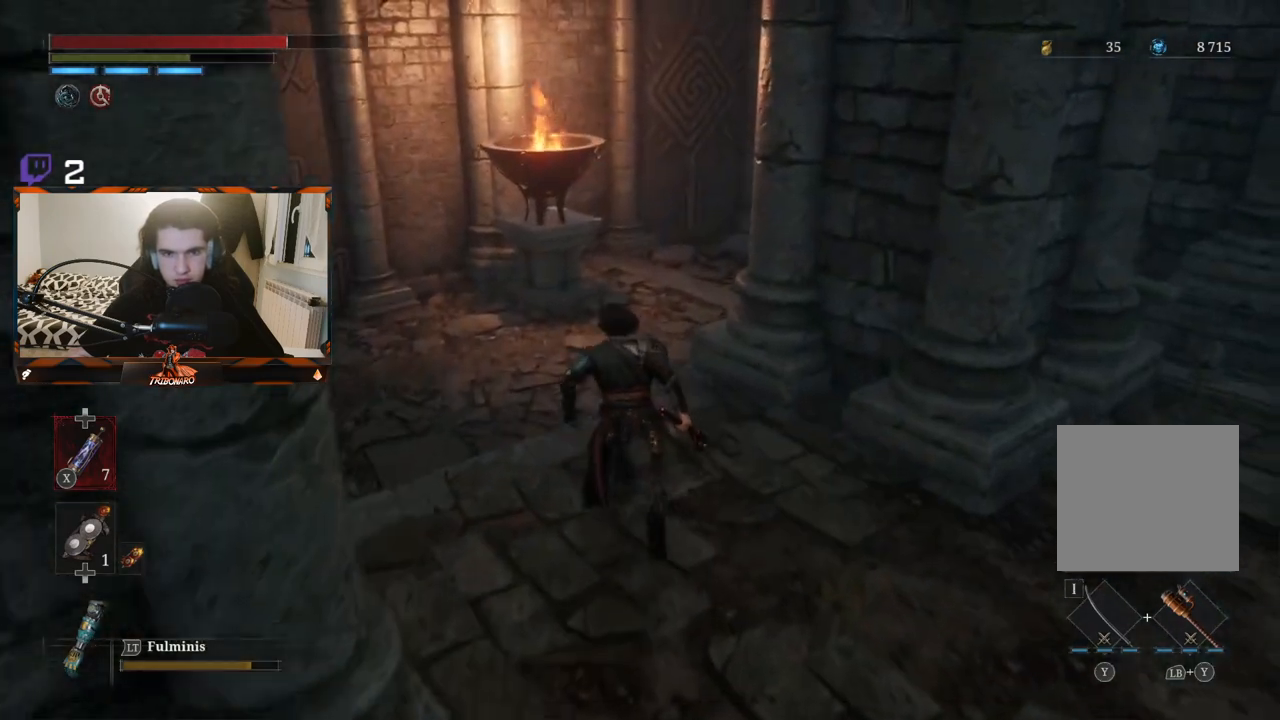
{"buttons": ["B"], "left_stick": "up", "right_stick": "up-right", "events": [[267, "right_stick", "right"], [433, "right_stick", "up-right"]]}
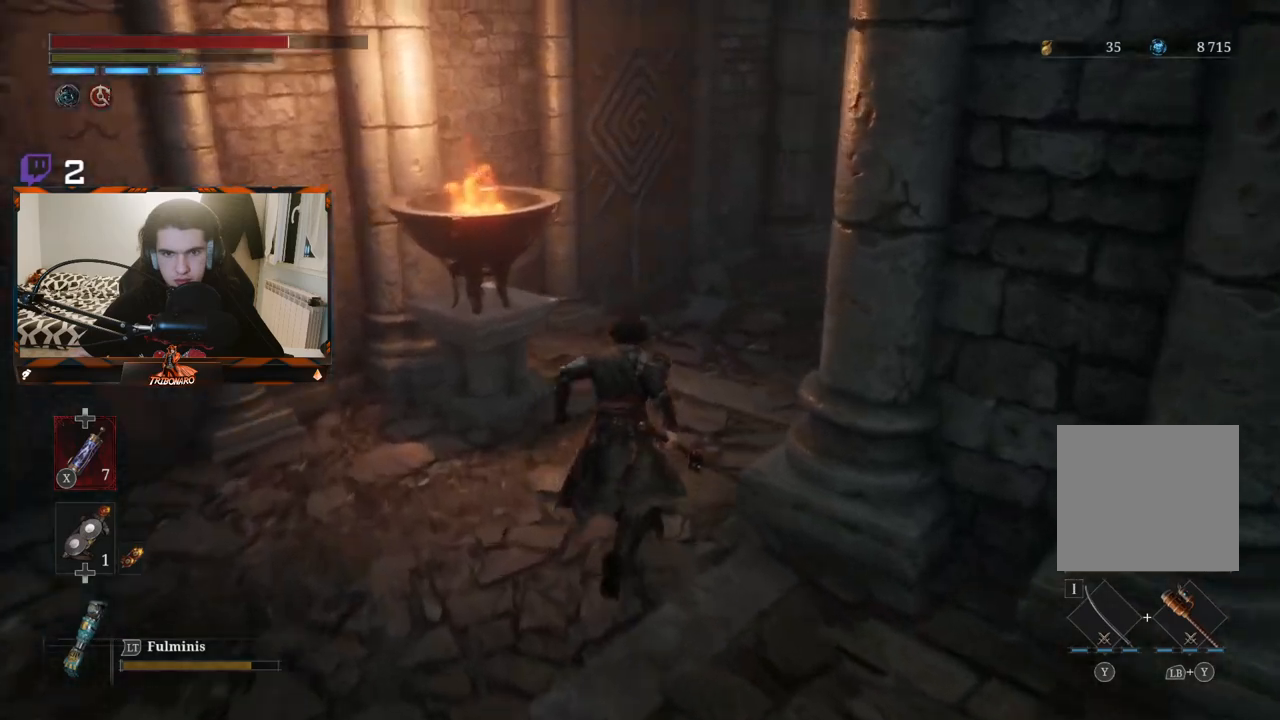
{"buttons": ["B"], "left_stick": "up", "right_stick": "center", "events": [[183, "right_stick", "center"]]}
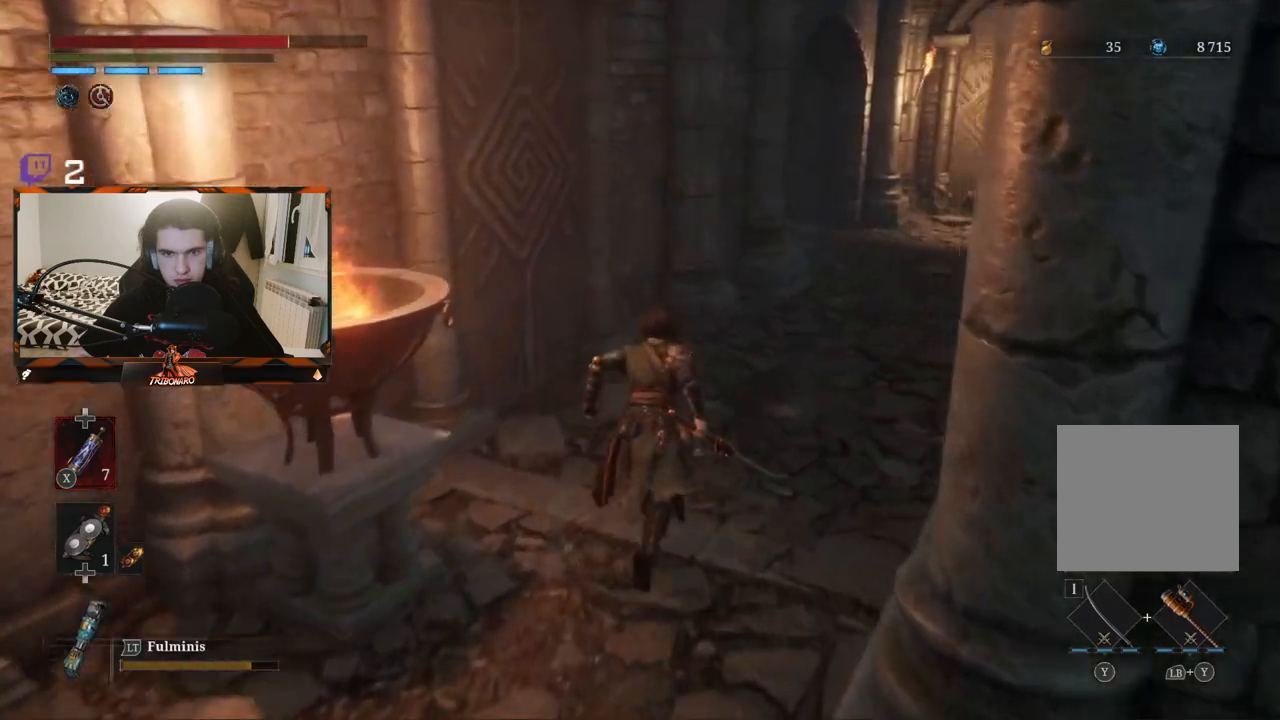
{"buttons": ["B"], "left_stick": "up", "right_stick": "center", "events": [[133, "left_stick", "up-left"], [400, "left_stick", "up"]]}
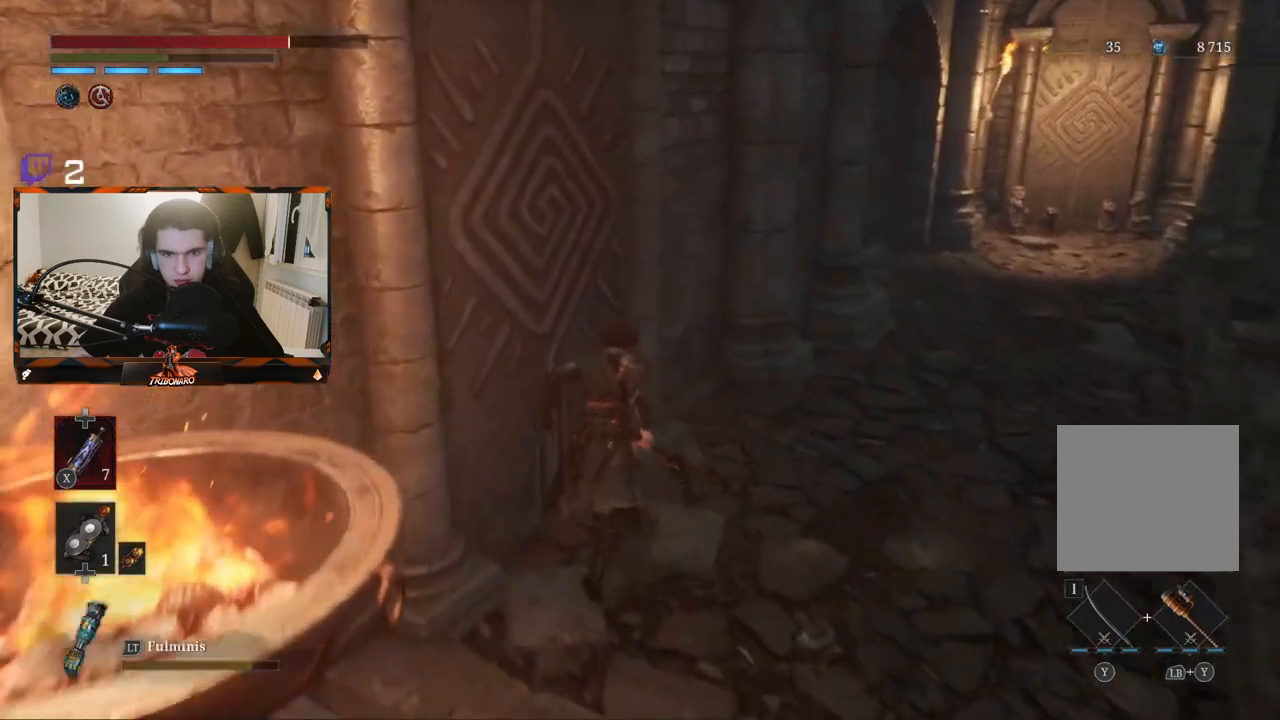
{"buttons": ["B"], "left_stick": "up-right", "right_stick": "center", "events": [[50, "left_stick", "up-right"]]}
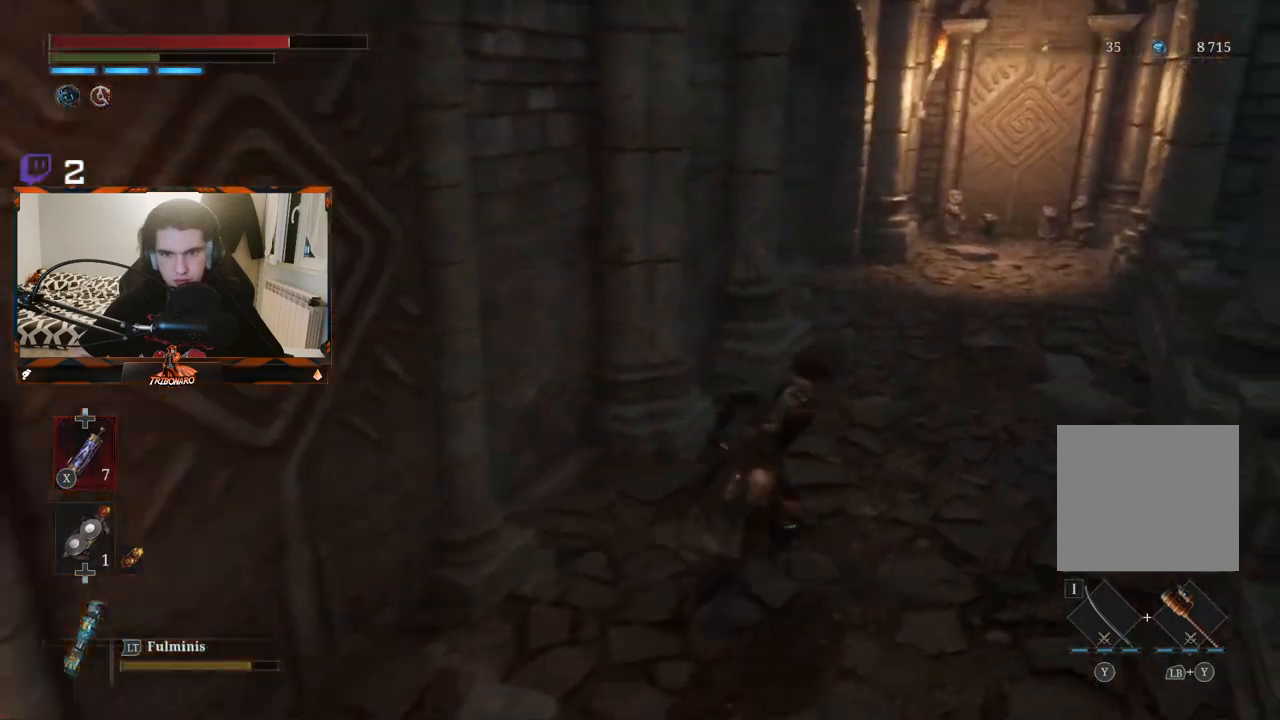
{"buttons": ["B"], "left_stick": "up", "right_stick": "center", "events": [[383, "left_stick", "up"]]}
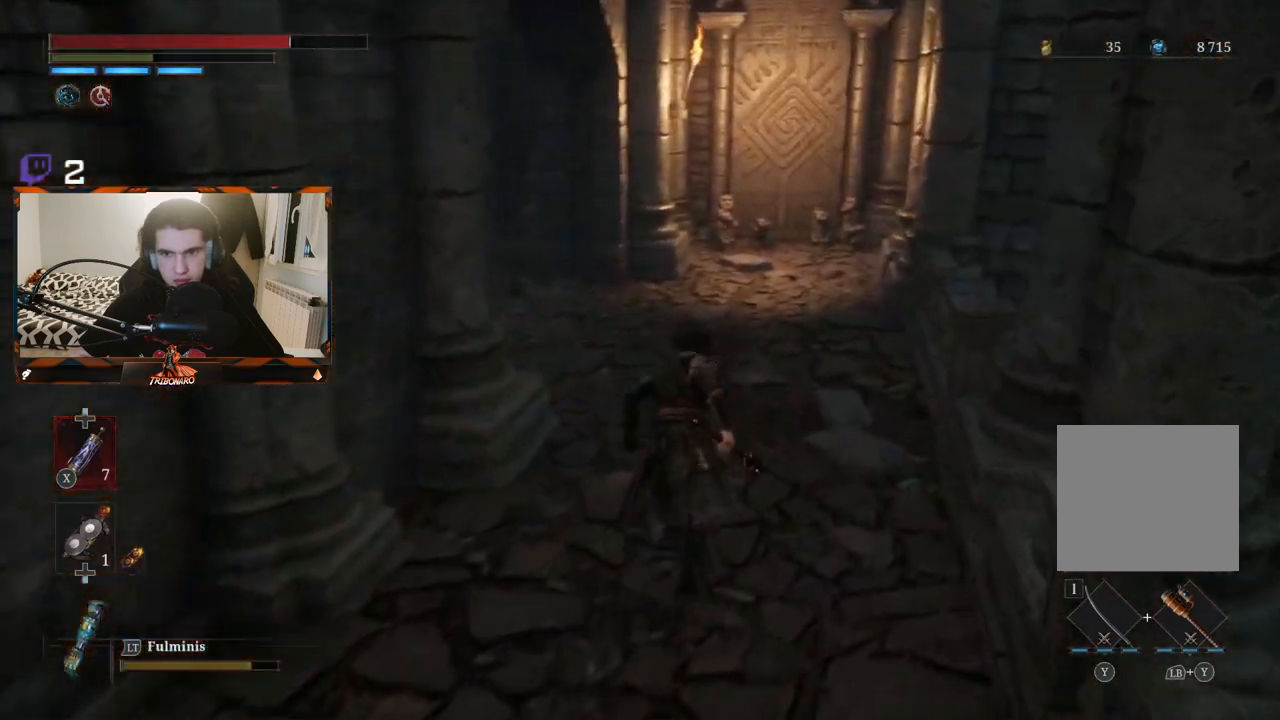
{"buttons": ["B"], "left_stick": "up", "right_stick": "center", "events": []}
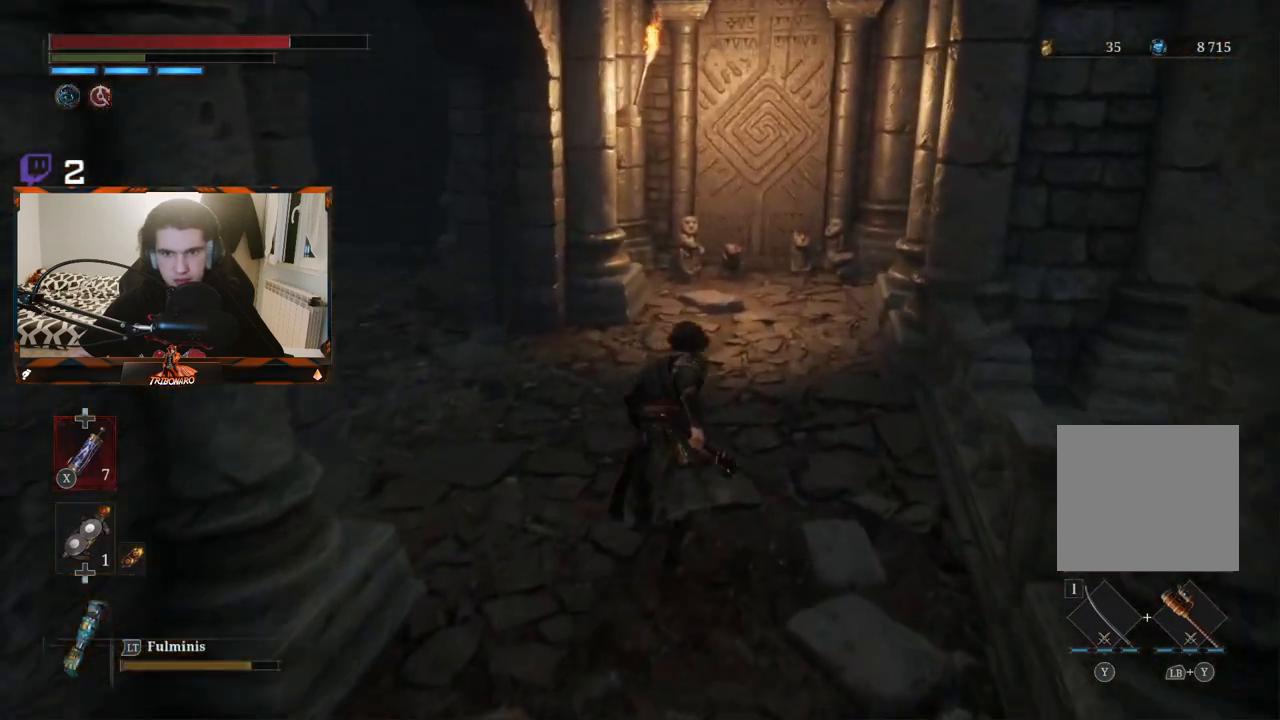
{"buttons": [], "left_stick": "up", "right_stick": "center", "events": [[333, "B", "up"]]}
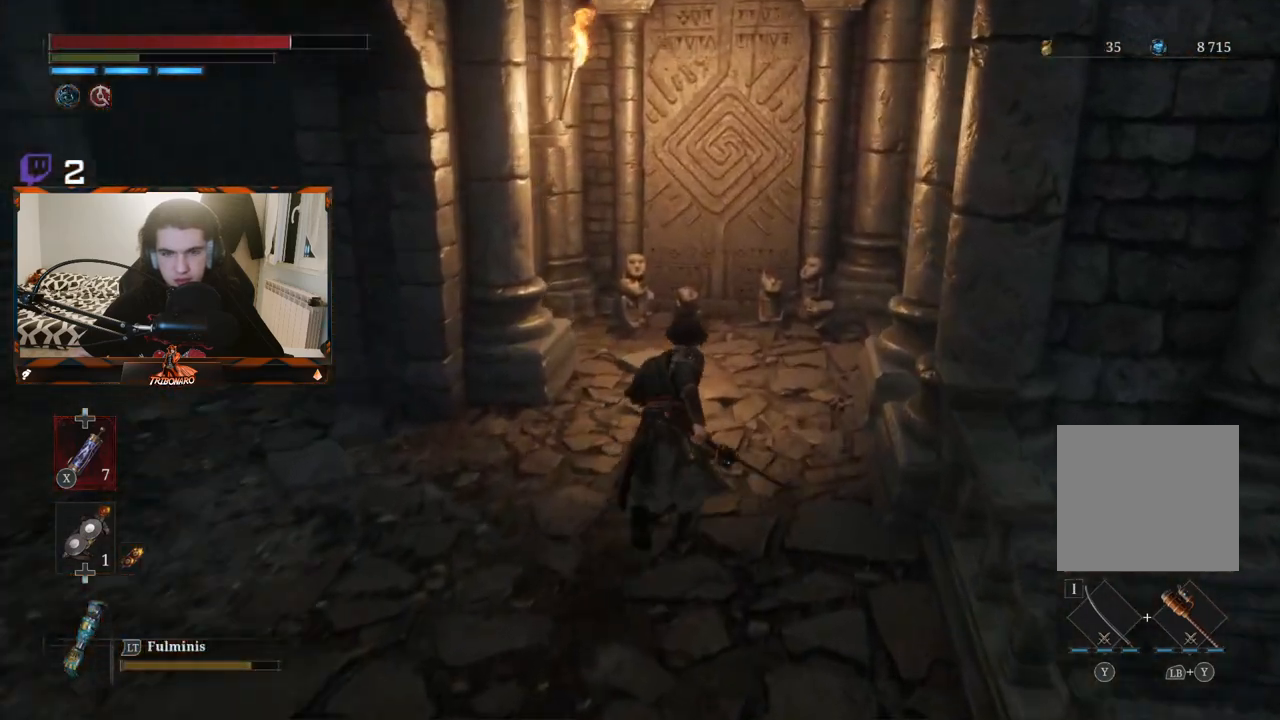
{"buttons": [], "left_stick": "up-right", "right_stick": "left", "events": [[150, "left_stick", "up-right"], [183, "right_stick", "left"]]}
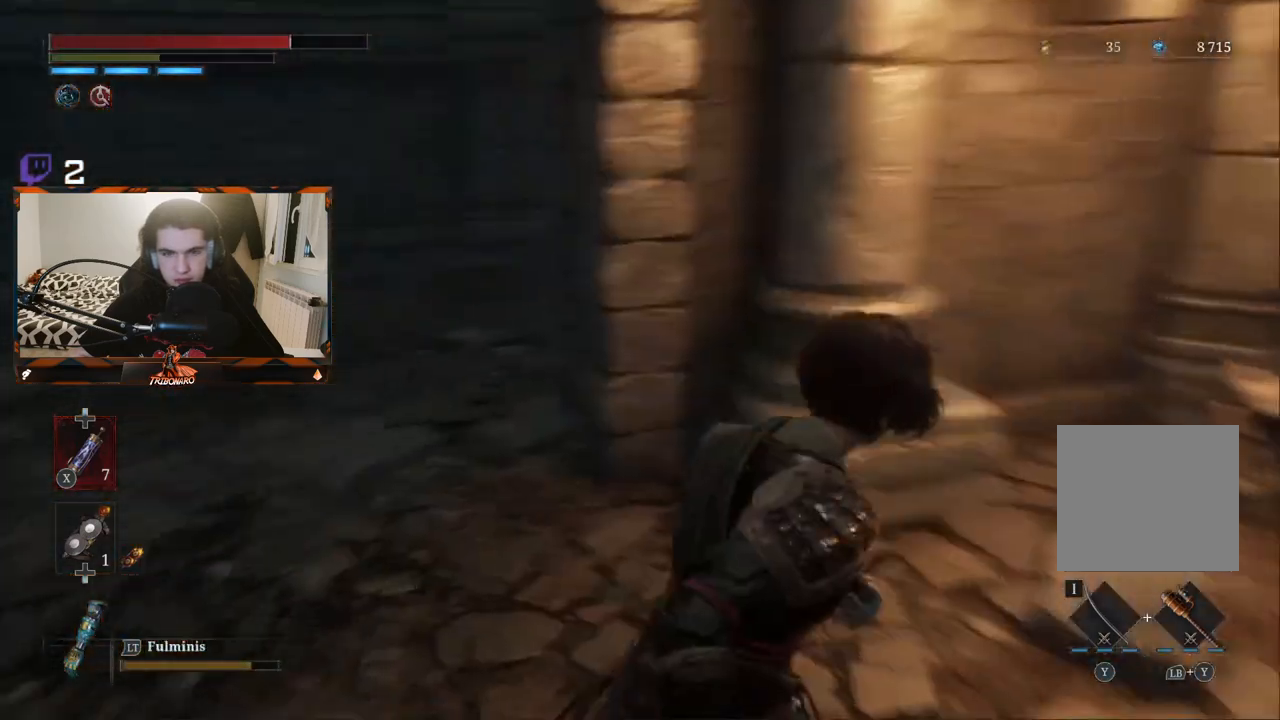
{"buttons": [], "left_stick": "right", "right_stick": "right", "events": [[83, "left_stick", "right"], [217, "right_stick", "center"], [483, "right_stick", "right"]]}
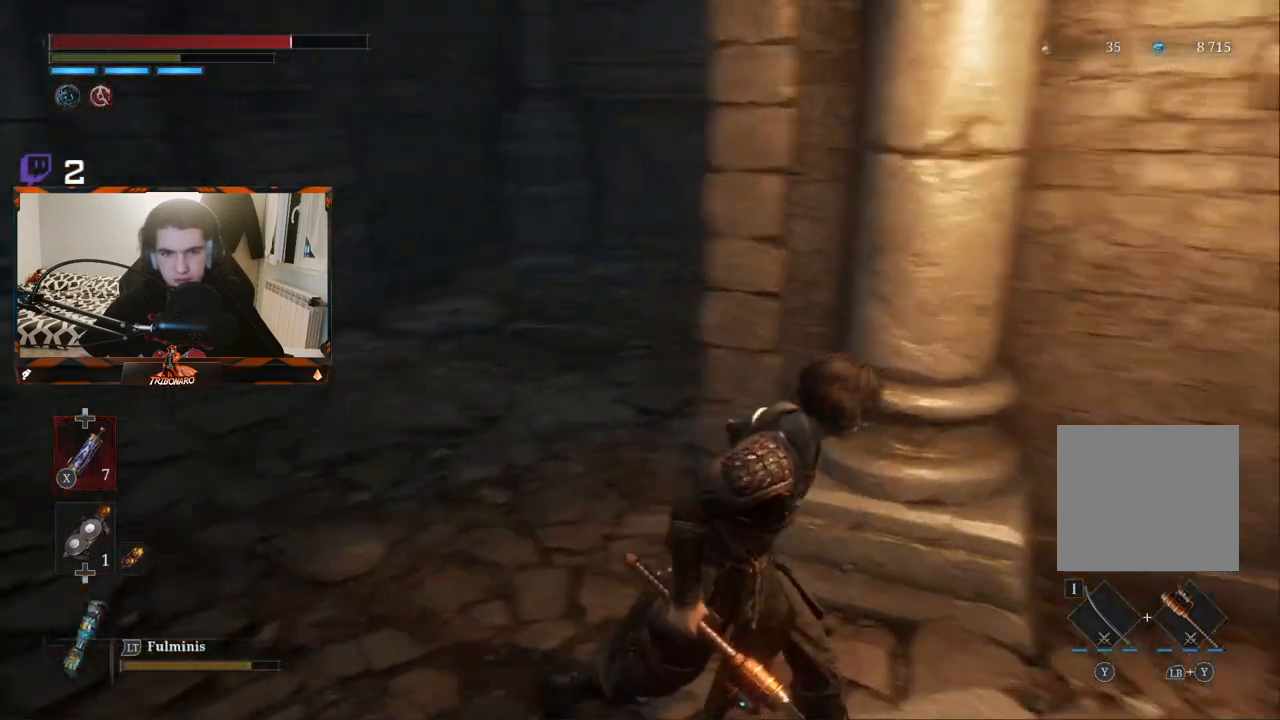
{"buttons": [], "left_stick": "up-right", "right_stick": "right", "events": [[283, "left_stick", "up-right"]]}
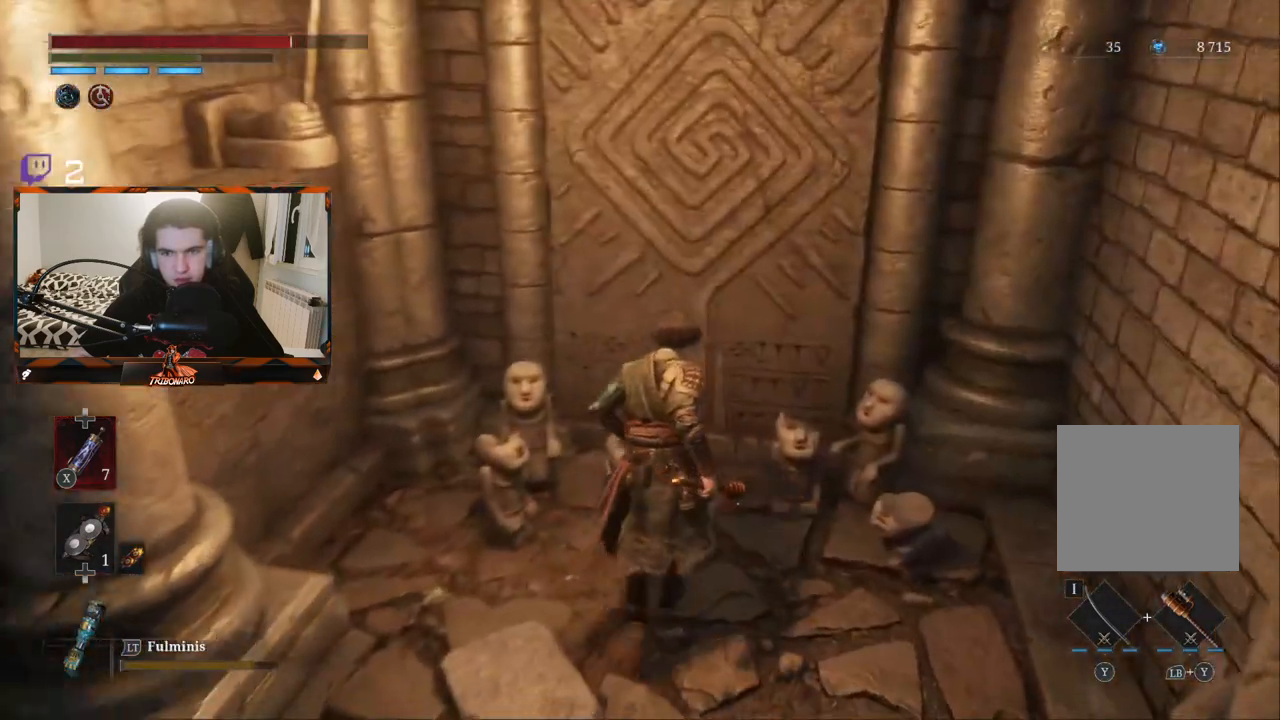
{"buttons": [], "left_stick": "down-right", "right_stick": "center", "events": [[67, "left_stick", "center"], [417, "left_stick", "down-right"], [433, "right_stick", "center"]]}
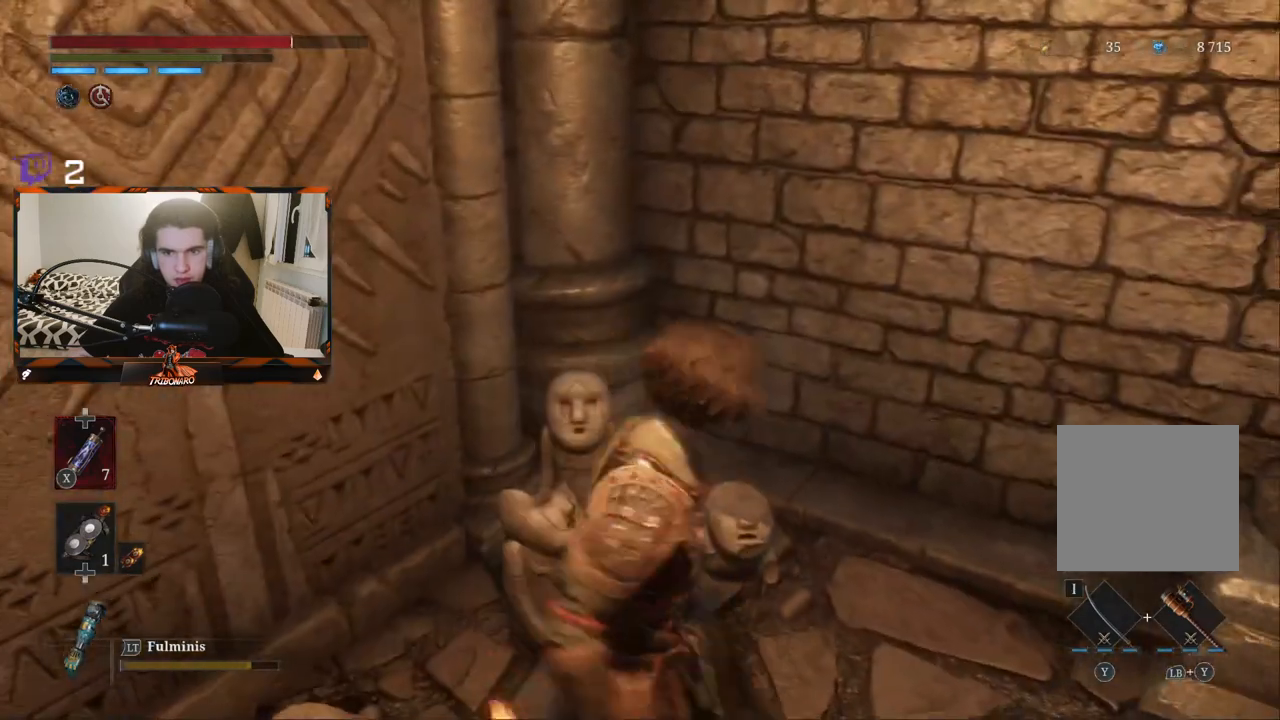
{"buttons": [], "left_stick": "down", "right_stick": "center", "events": [[150, "right_stick", "left"], [350, "left_stick", "down"], [500, "right_stick", "center"]]}
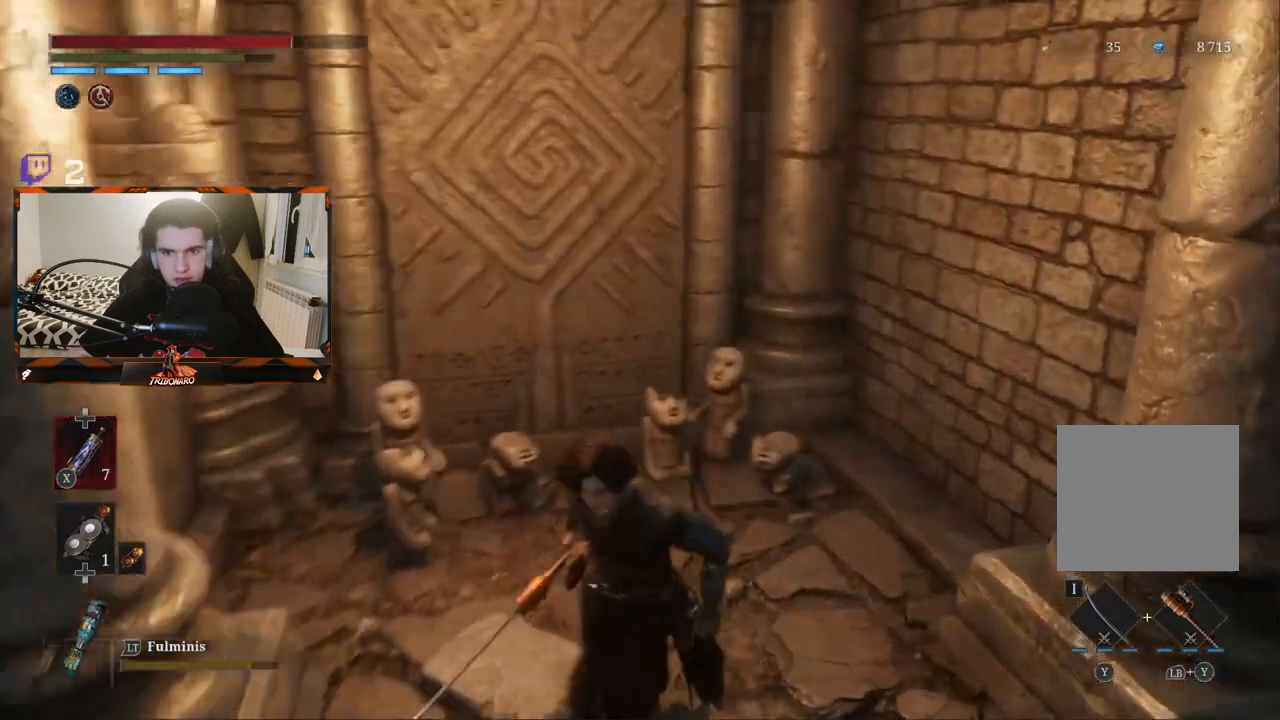
{"buttons": [], "left_stick": "down-left", "right_stick": "left", "events": [[350, "left_stick", "down-left"], [450, "right_stick", "left"]]}
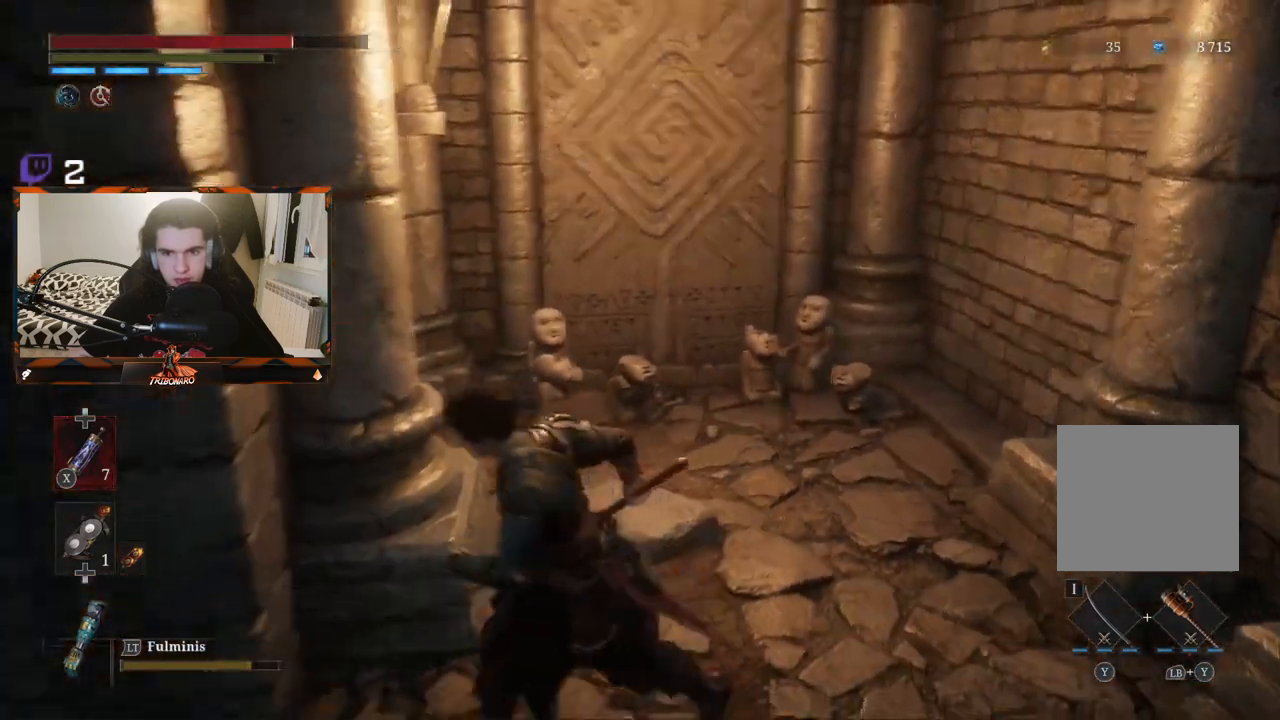
{"buttons": [], "left_stick": "up-left", "right_stick": "center", "events": [[17, "left_stick", "left"], [67, "right_stick", "up-left"], [383, "right_stick", "center"], [400, "left_stick", "up-left"]]}
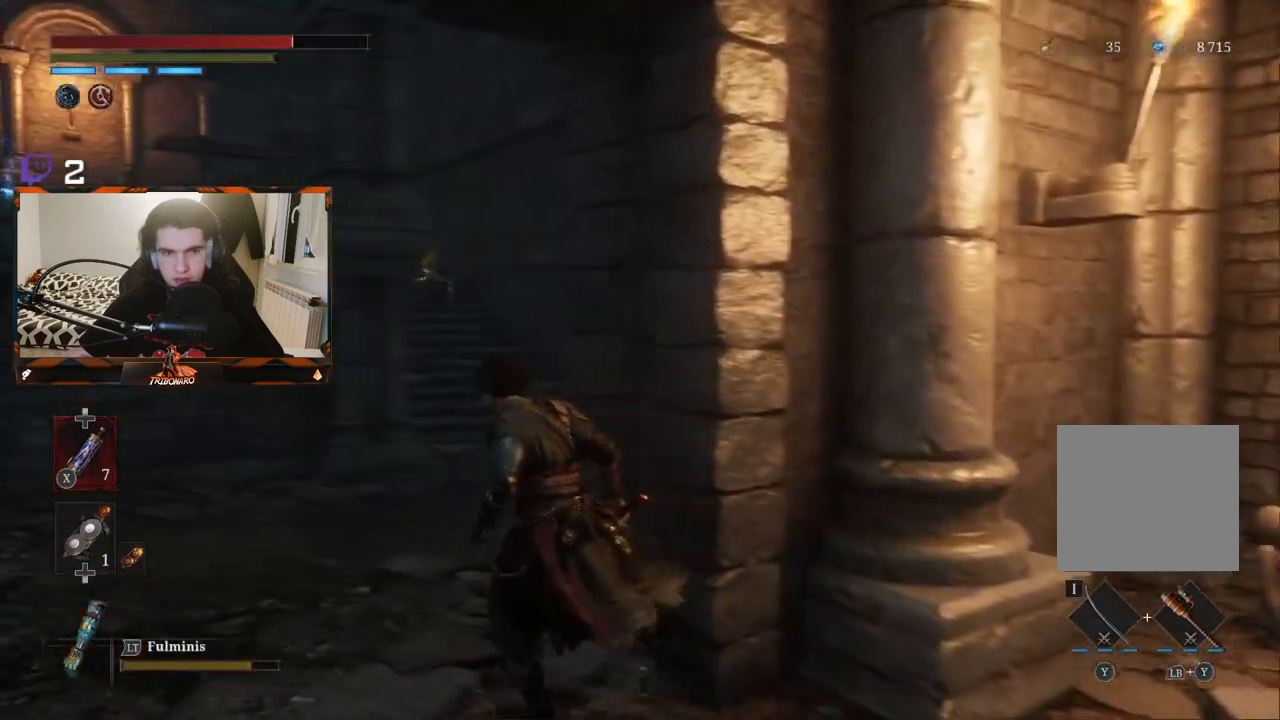
{"buttons": [], "left_stick": "up", "right_stick": "center", "events": [[317, "left_stick", "up"]]}
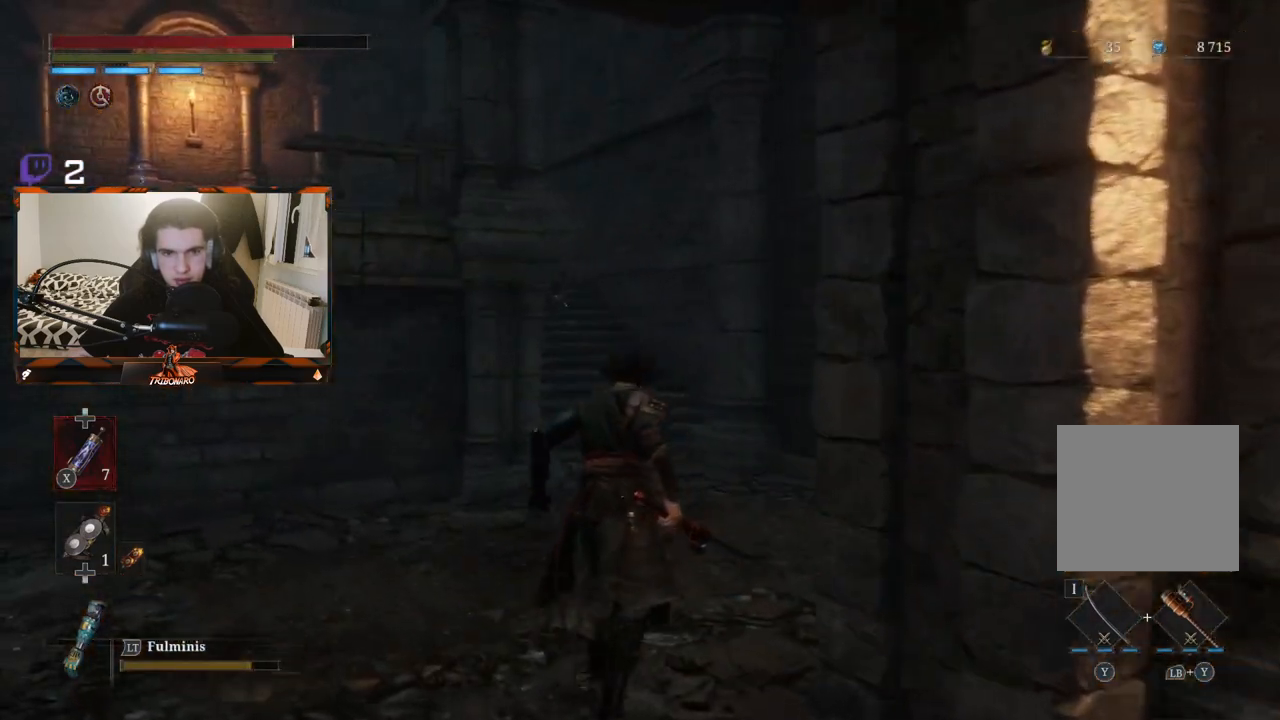
{"buttons": [], "left_stick": "up", "right_stick": "center", "events": [[167, "right_stick", "down-left"], [367, "right_stick", "center"]]}
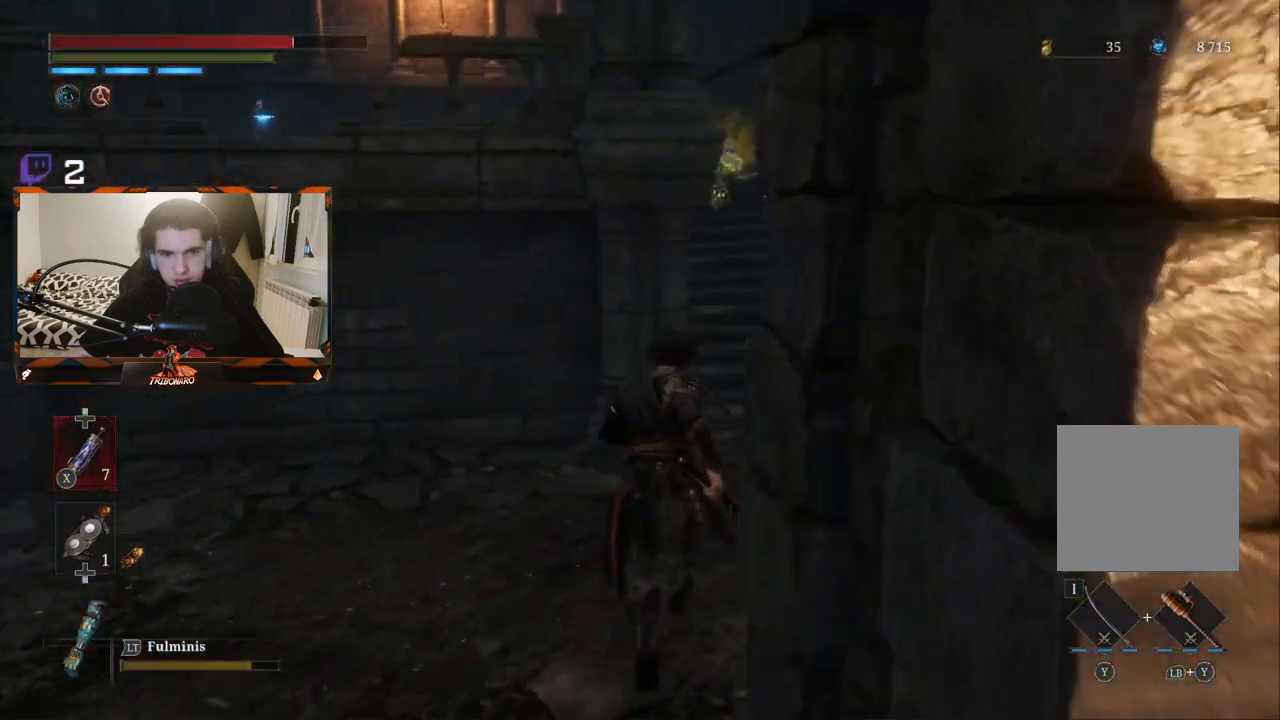
{"buttons": [], "left_stick": "up", "right_stick": "center", "events": []}
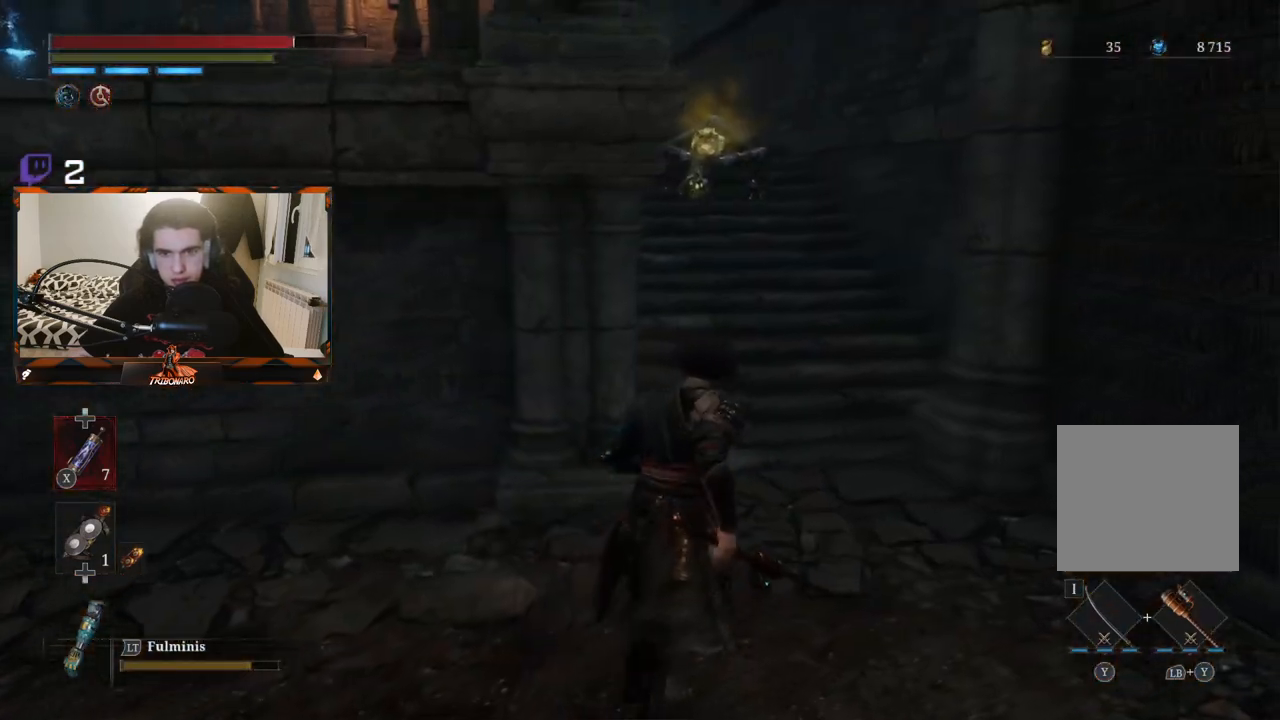
{"buttons": [], "left_stick": "up", "right_stick": "center", "events": []}
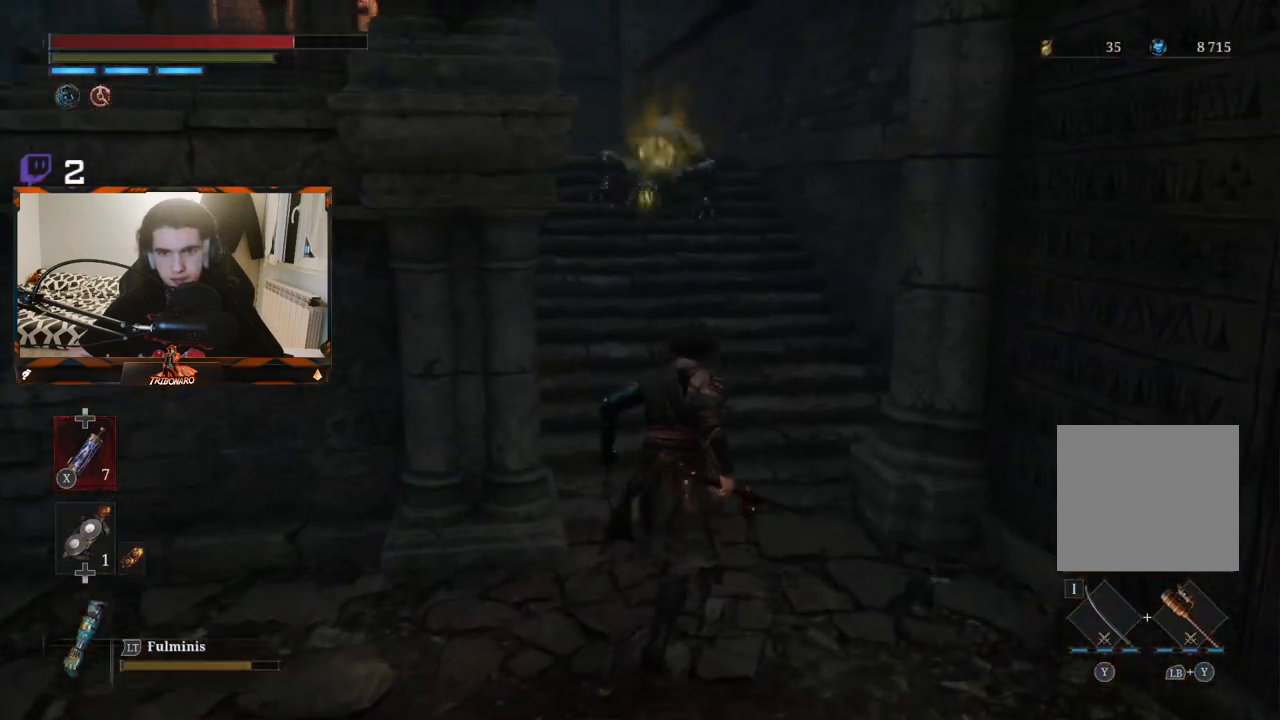
{"buttons": [], "left_stick": "up", "right_stick": "center", "events": []}
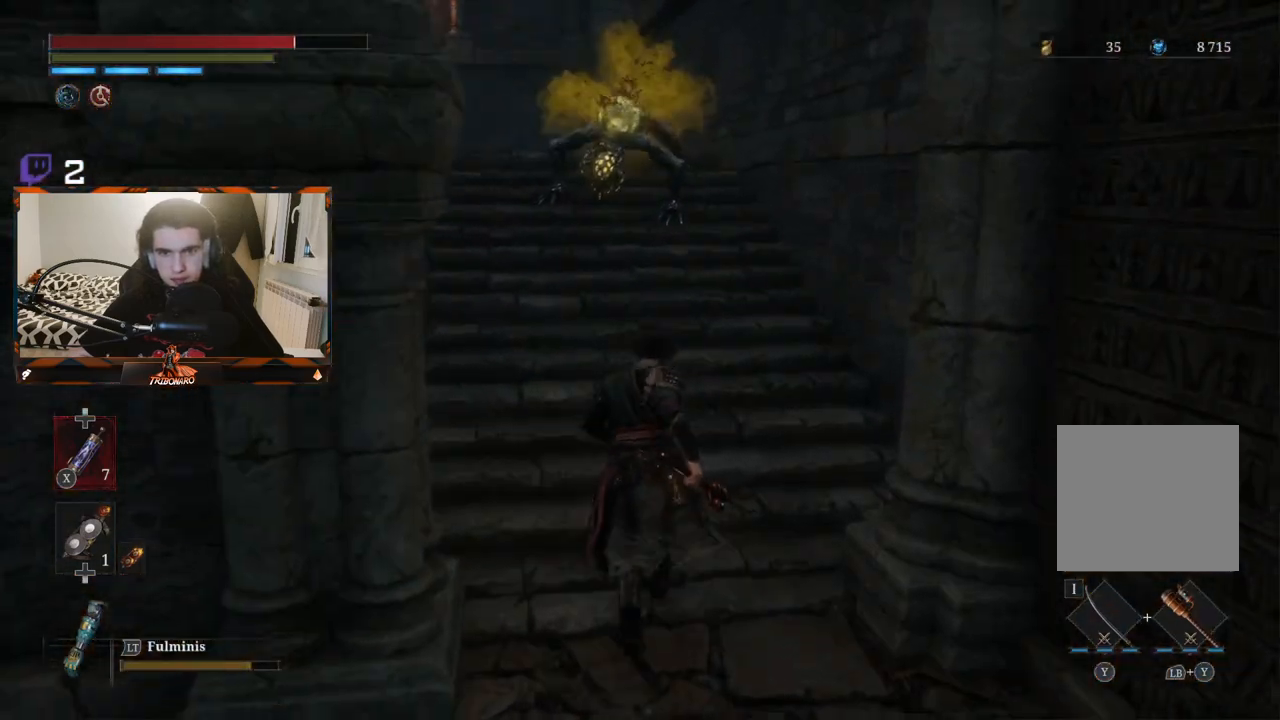
{"buttons": ["R1"], "left_stick": "up", "right_stick": "center", "events": [[467, "R1", "down"]]}
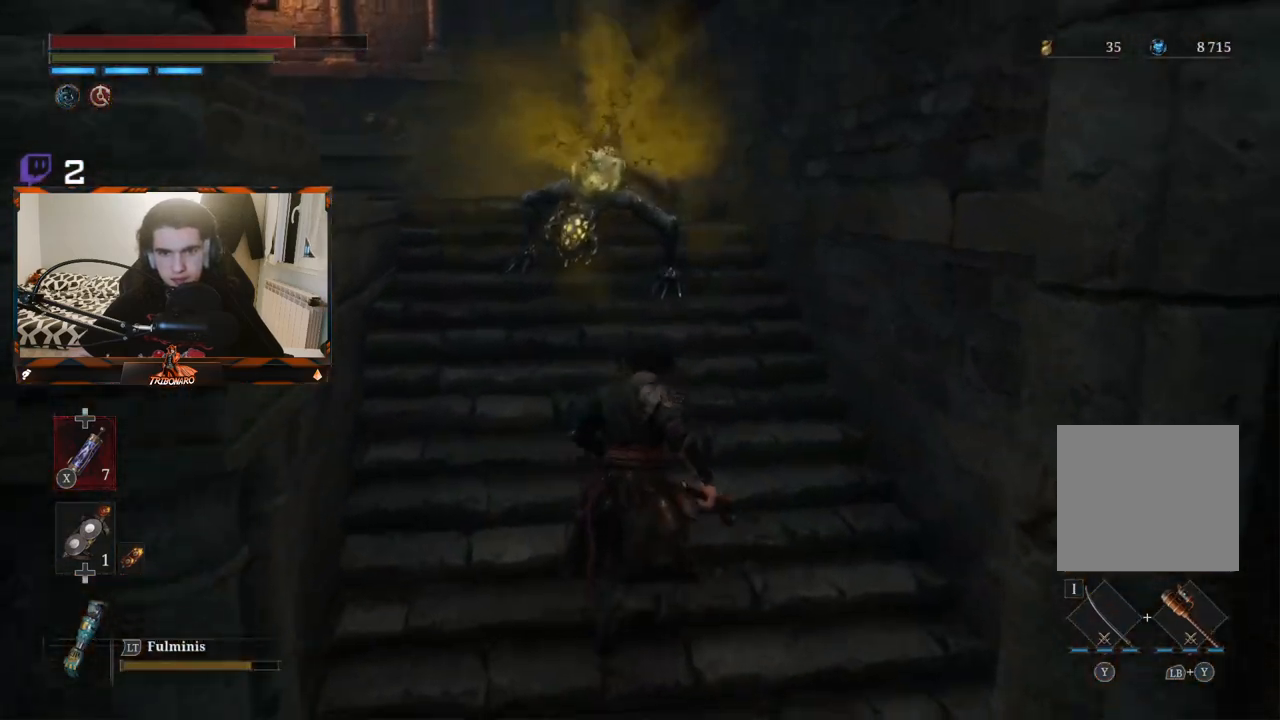
{"buttons": [], "left_stick": "up", "right_stick": "center", "events": [[50, "R1", "up"]]}
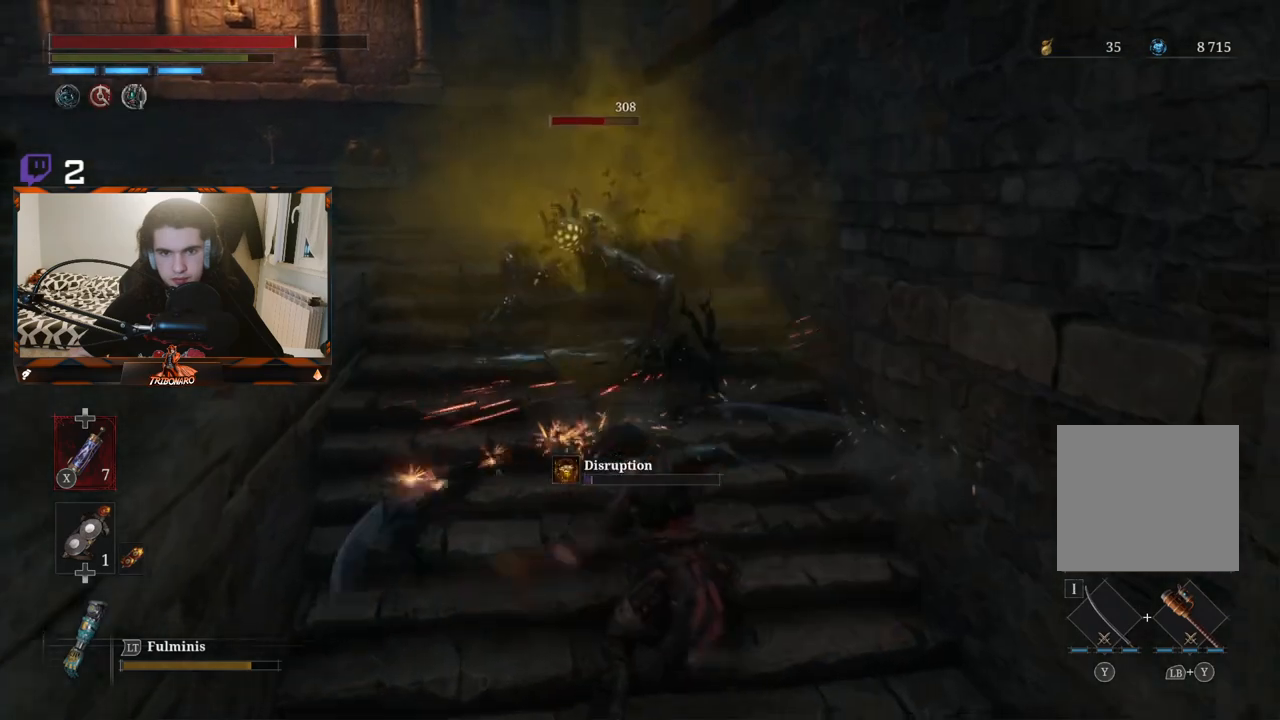
{"buttons": ["R1"], "left_stick": "up", "right_stick": "center", "events": [[133, "R1", "down"], [233, "R1", "up"], [283, "R1", "down"], [383, "R1", "up"], [467, "R1", "down"]]}
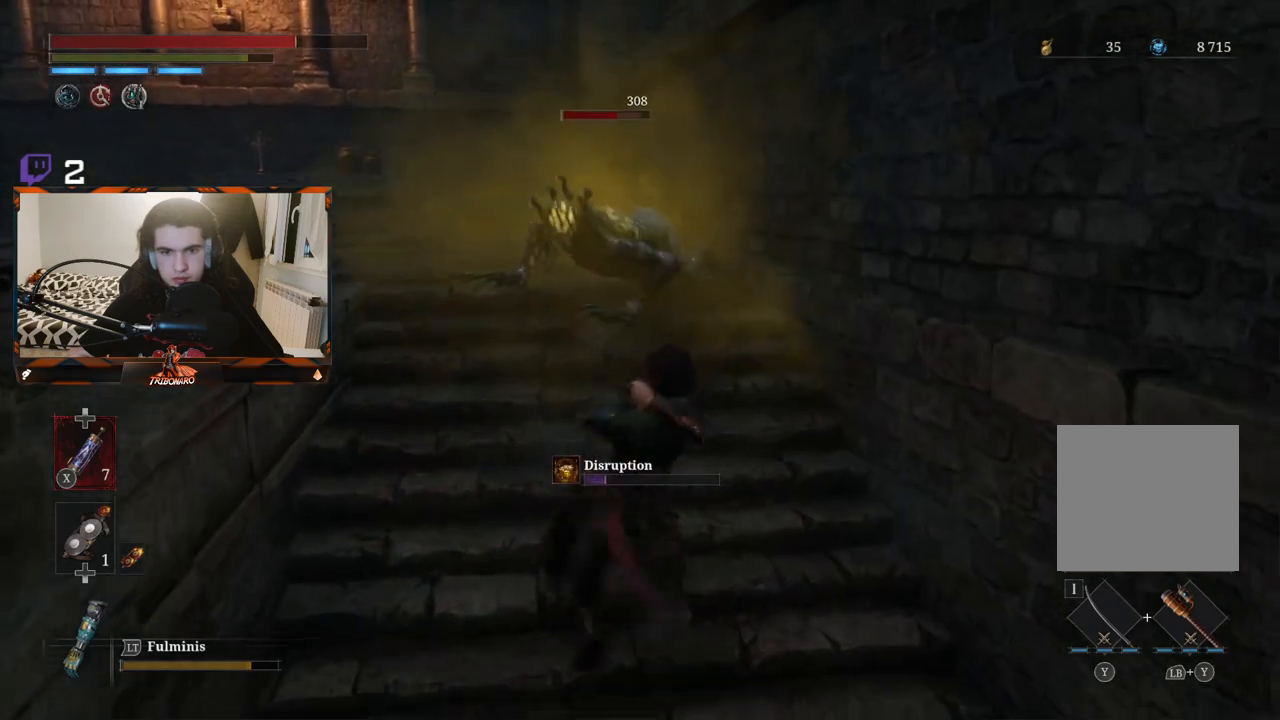
{"buttons": [], "left_stick": "center", "right_stick": "center", "events": [[67, "R1", "up"], [333, "left_stick", "center"], [350, "R1", "down"], [467, "R1", "up"]]}
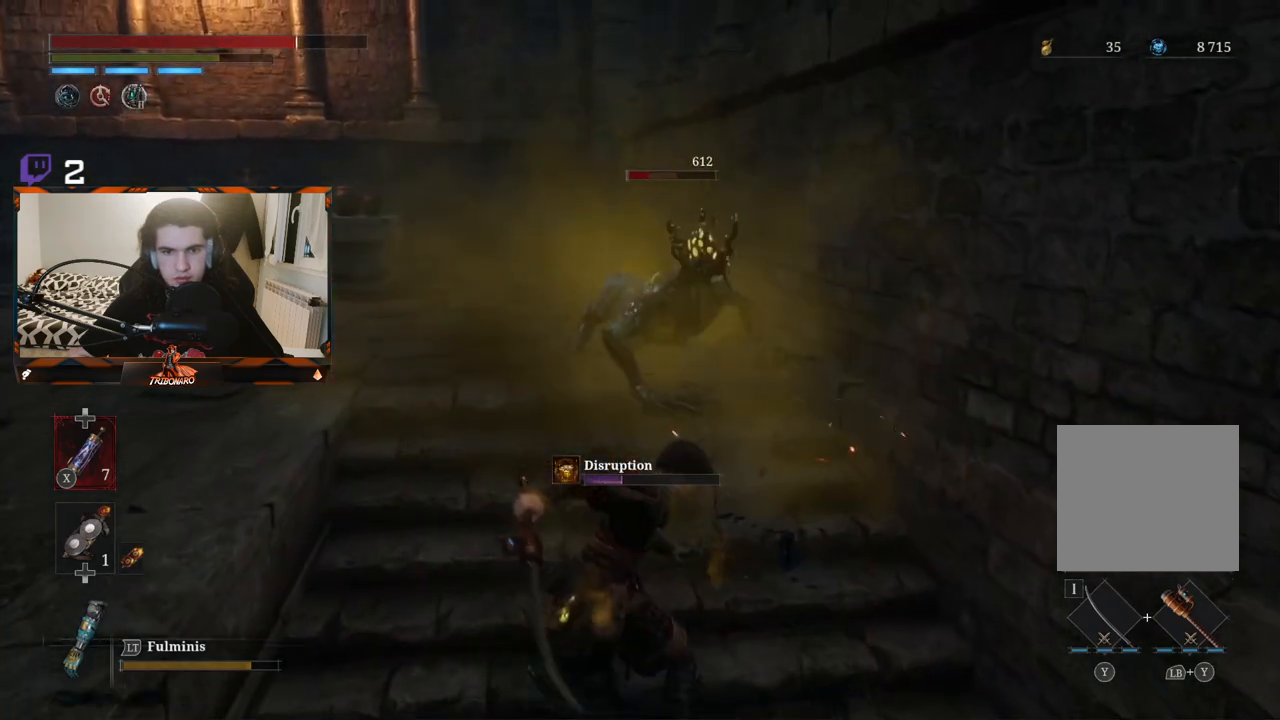
{"buttons": [], "left_stick": "center", "right_stick": "center", "events": [[33, "R1", "down"], [83, "left_stick", "up"], [133, "R1", "up"], [150, "R1", "down"], [283, "R1", "up"], [500, "left_stick", "center"]]}
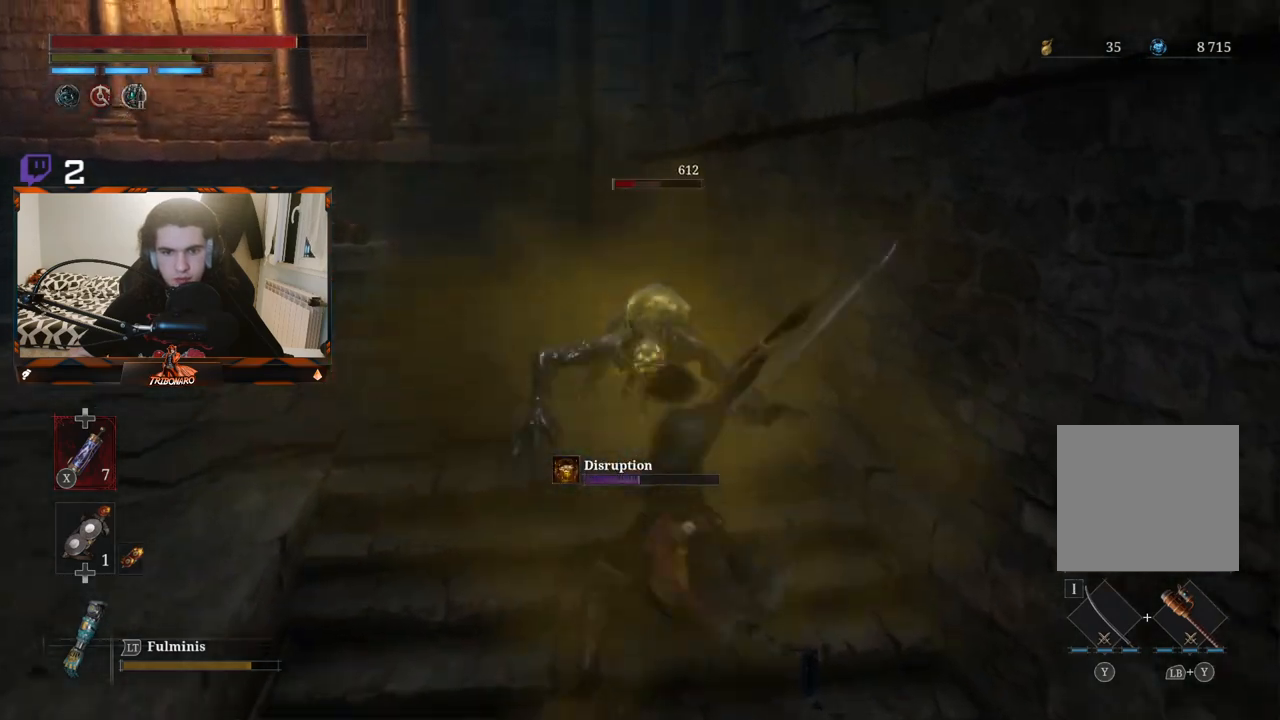
{"buttons": [], "left_stick": "center", "right_stick": "center", "events": []}